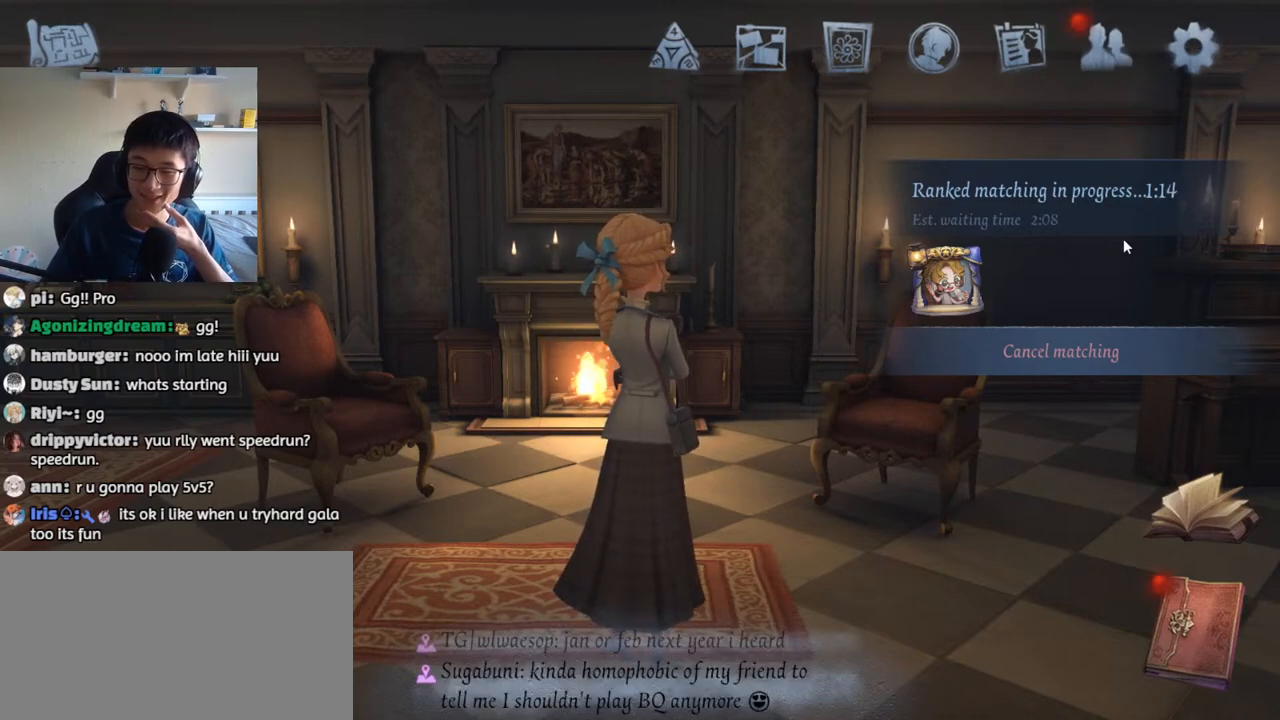
Gameplay with keyboard and mouse; each line is a JSON object with the keys and mouse buttons held at the frame after it. "events" lists presses ("down") and releases ("up") of "1", "2", "3", "4", "5", "a", "alt", "b", "c", "ctrl", "d", "e", "f", "g", "q", "r", "s", "shift", "space", "t", "tab", "v", "w", "x", "mouse_left", "mouse_wheel", "mouse_right", "mouse_mb4" and "mouse_mb5" between this image and that frame as [ms after this image, input, new state], when the widget could be followed in between. "mouse_left", "mouse_wheel", "mouse_right", "mouse_mb4", "mouse_mb5" = the "left", "wheel", "right", "mb4", "mb5" buttons of the "mouse" list. No other keys are recorded. "wheel" means that the mouse wheel is clicked or scrolled. Mouse movement is not recorded. Not read: z.
{"keys": [], "mouse": ["left"], "events": [[50, "mouse_left", "down"]]}
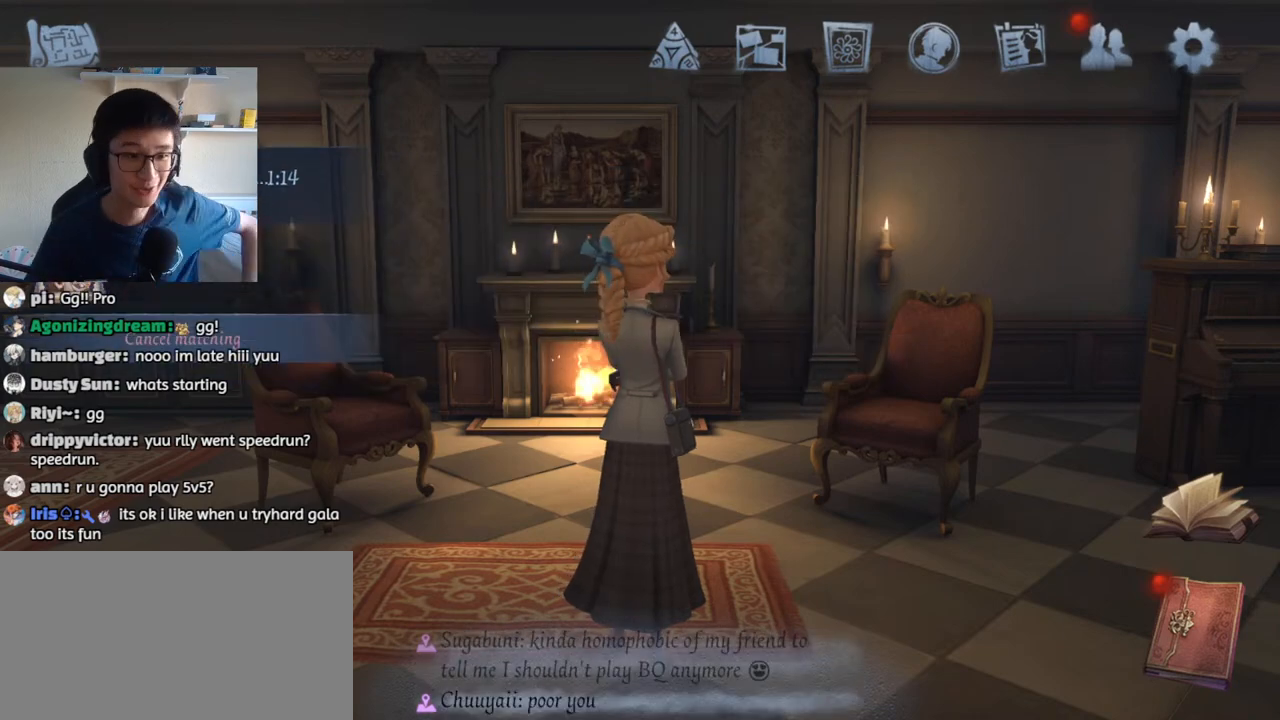
{"keys": [], "mouse": [], "events": [[234, "mouse_left", "up"]]}
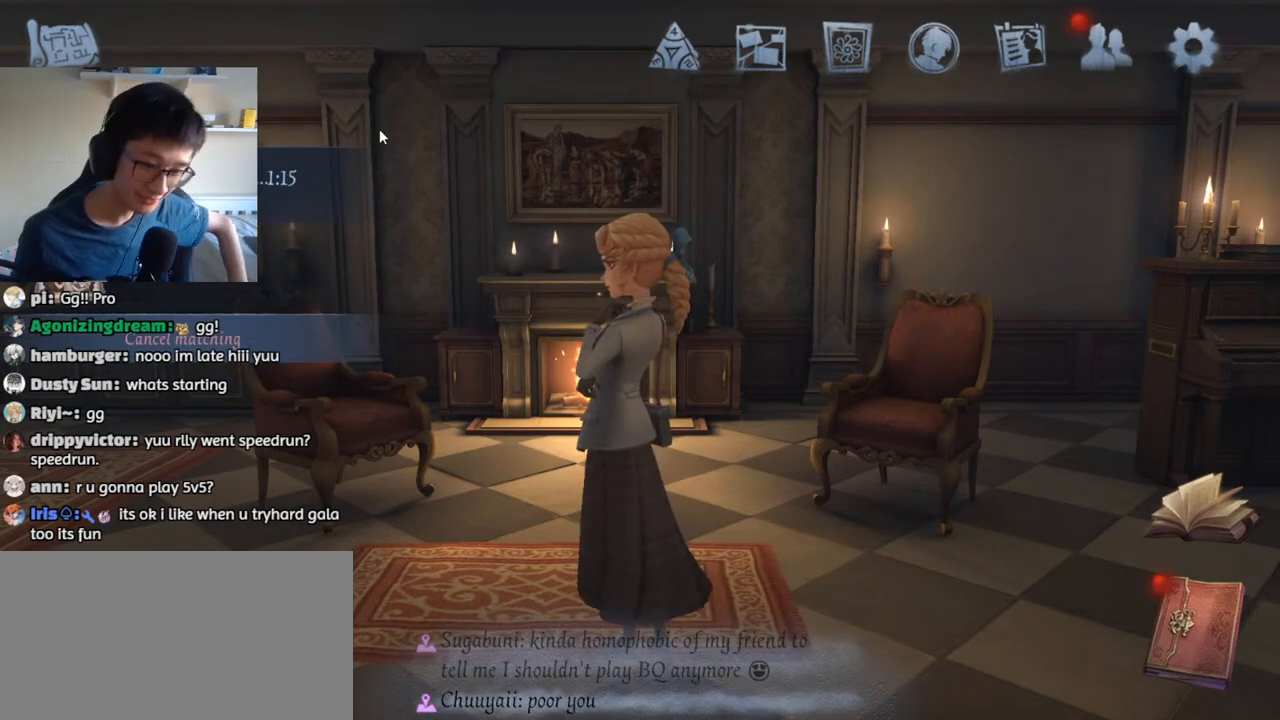
{"keys": [], "mouse": [], "events": []}
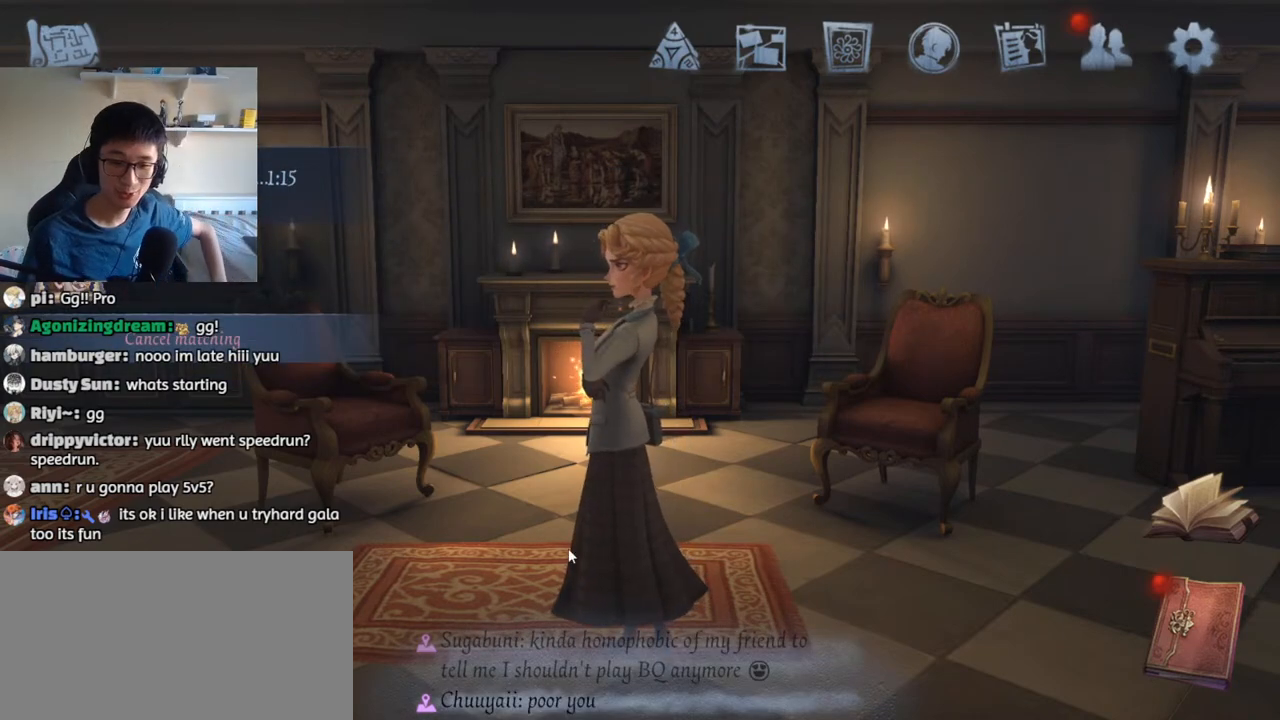
{"keys": [], "mouse": [], "events": [[234, "mouse_left", "down"], [317, "mouse_left", "up"]]}
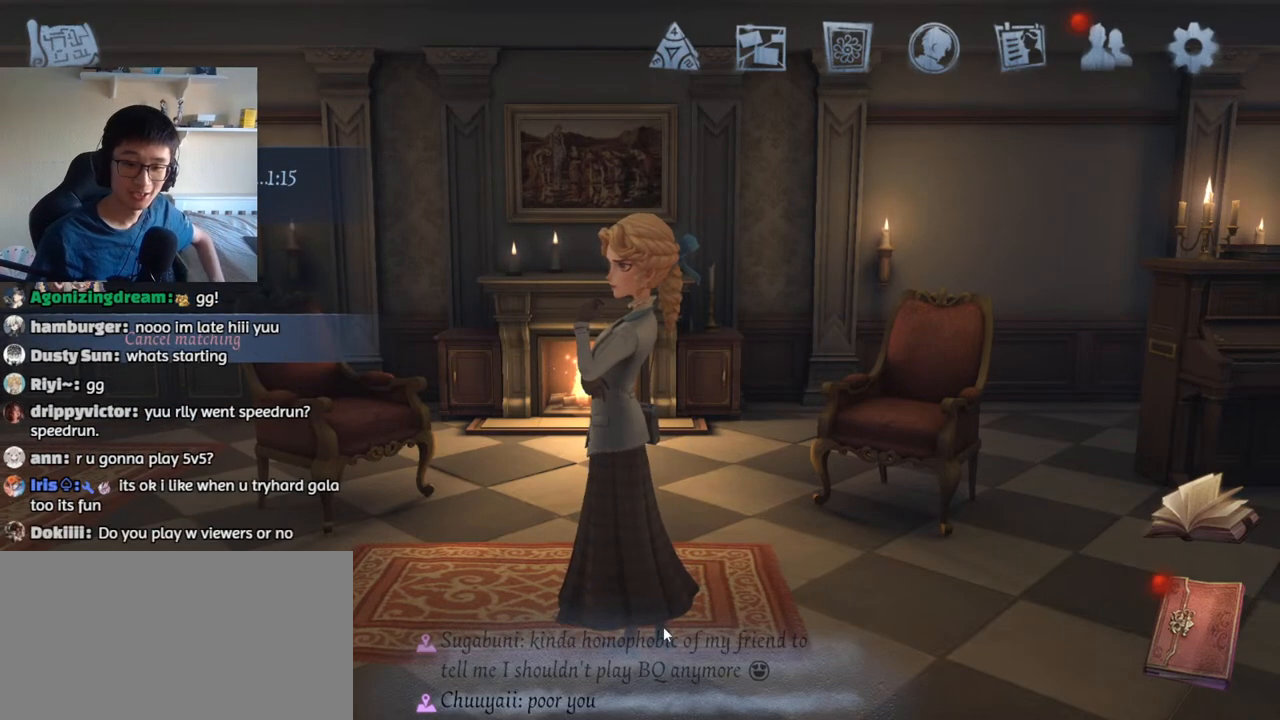
{"keys": [], "mouse": [], "events": []}
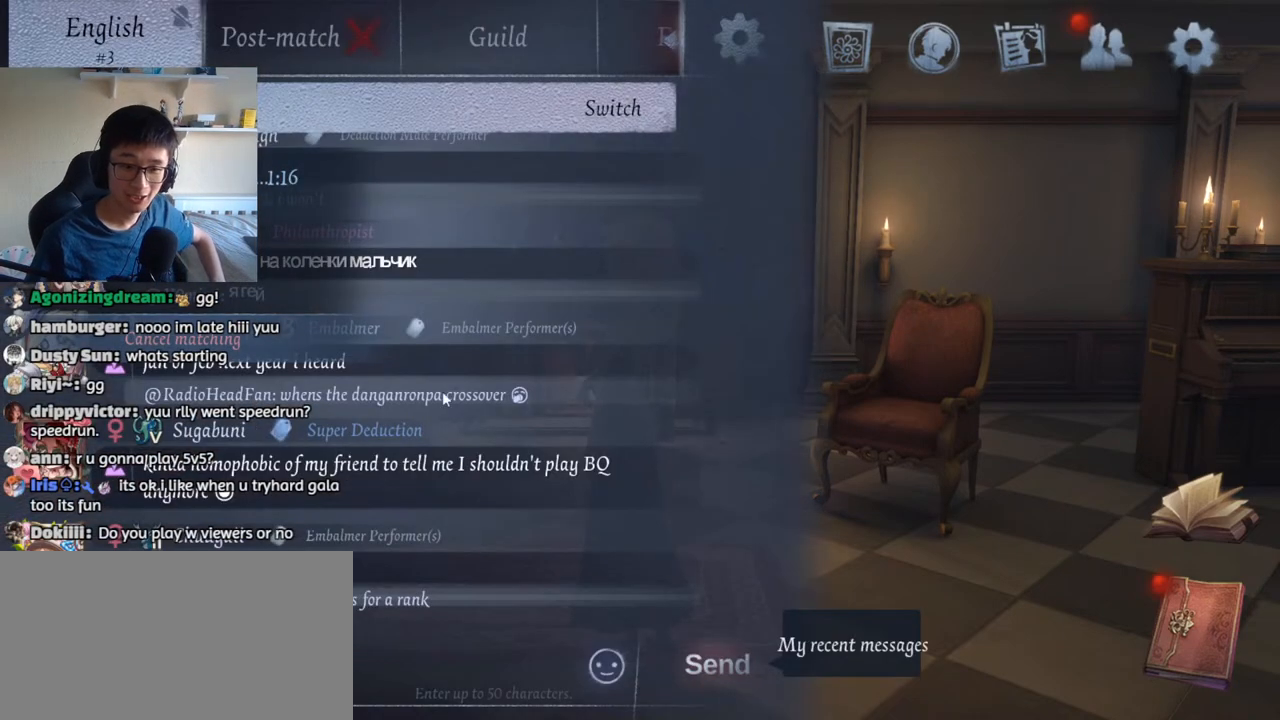
{"keys": [], "mouse": [], "events": [[417, "mouse_left", "down"], [500, "mouse_left", "up"]]}